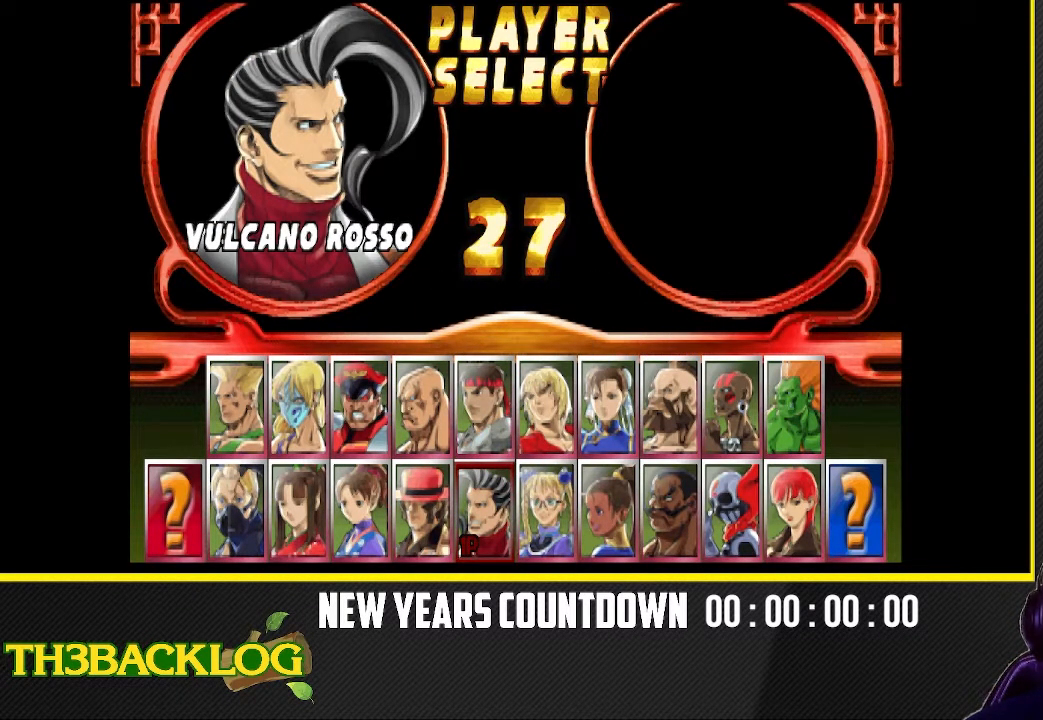
Gameplay with a controller (arcade stick); each line is a JSON object with the inputs held at the frame after it. "events" lists button and stick changes between this image and that frame as [ms after this image, input, new state], when the widget could be followed in between. Not read: L3 R3.
{"buttons": [], "left_stick": "center", "events": []}
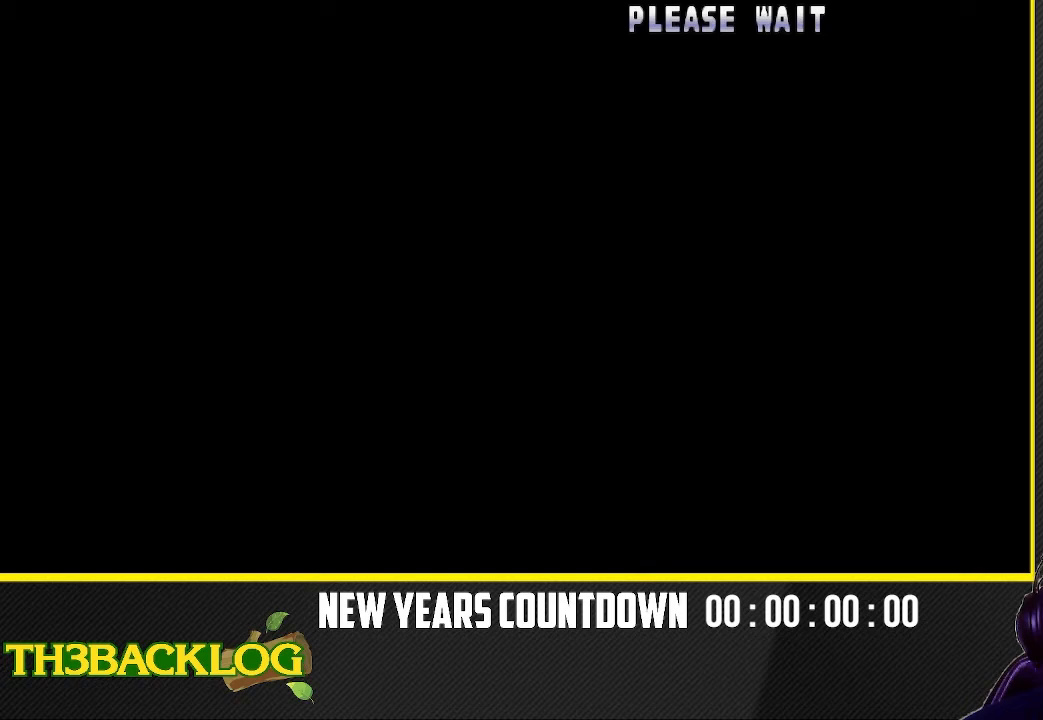
{"buttons": [], "left_stick": "center", "events": [[117, "left_stick", "right"], [317, "left_stick", "down"], [367, "left_stick", "center"]]}
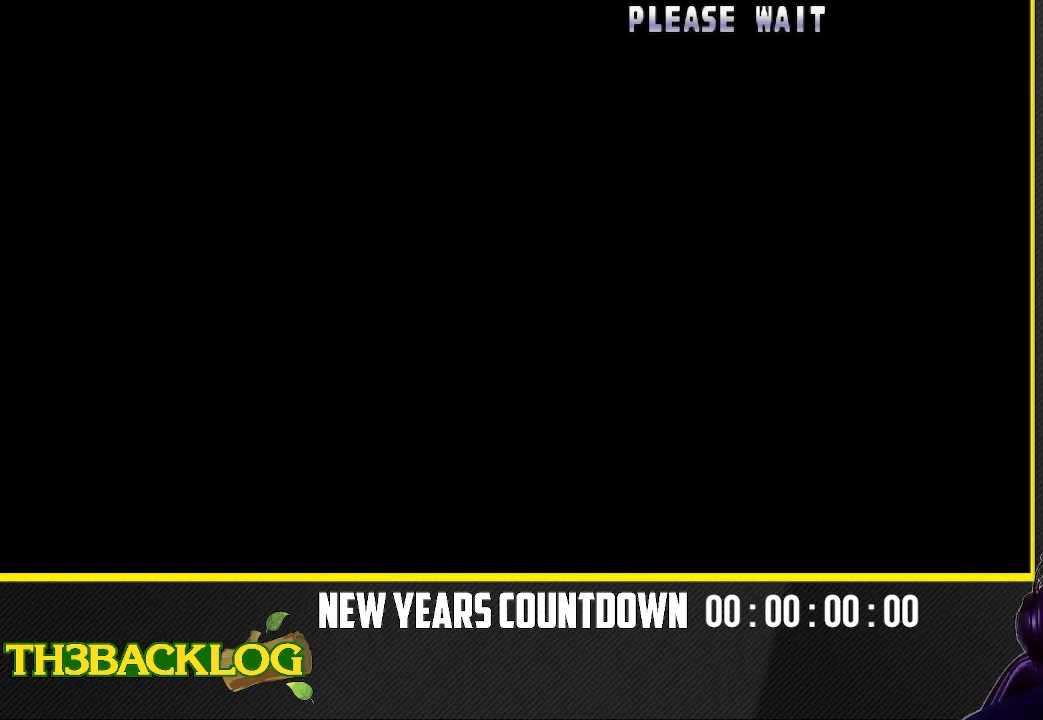
{"buttons": [], "left_stick": "center", "events": []}
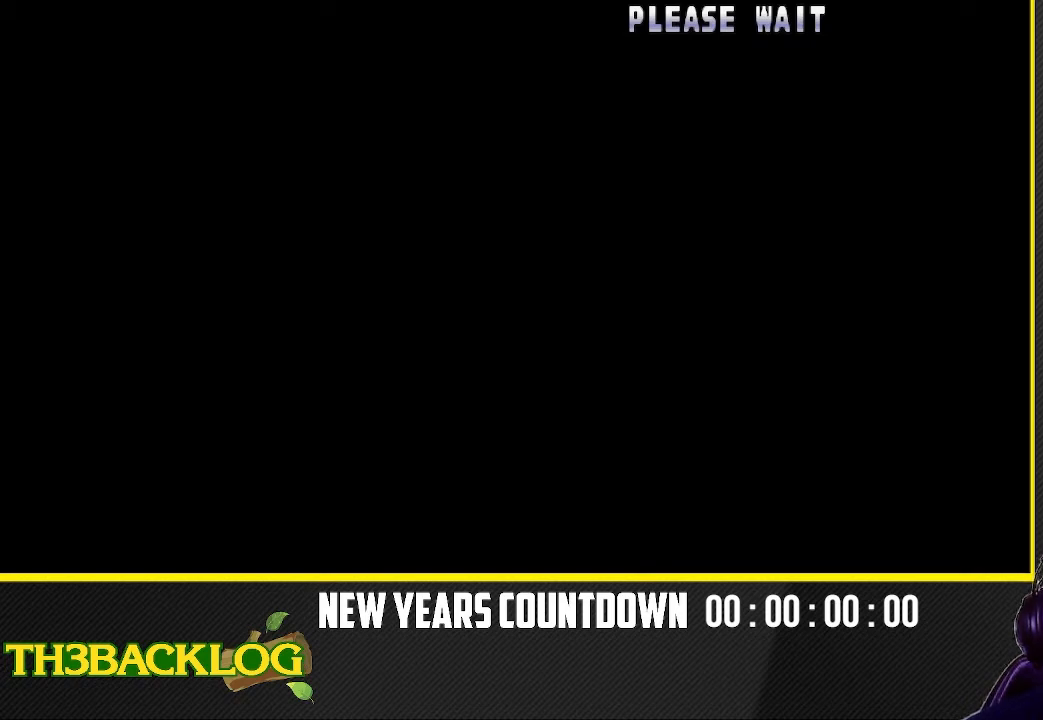
{"buttons": [], "left_stick": "up", "events": [[483, "left_stick", "up"]]}
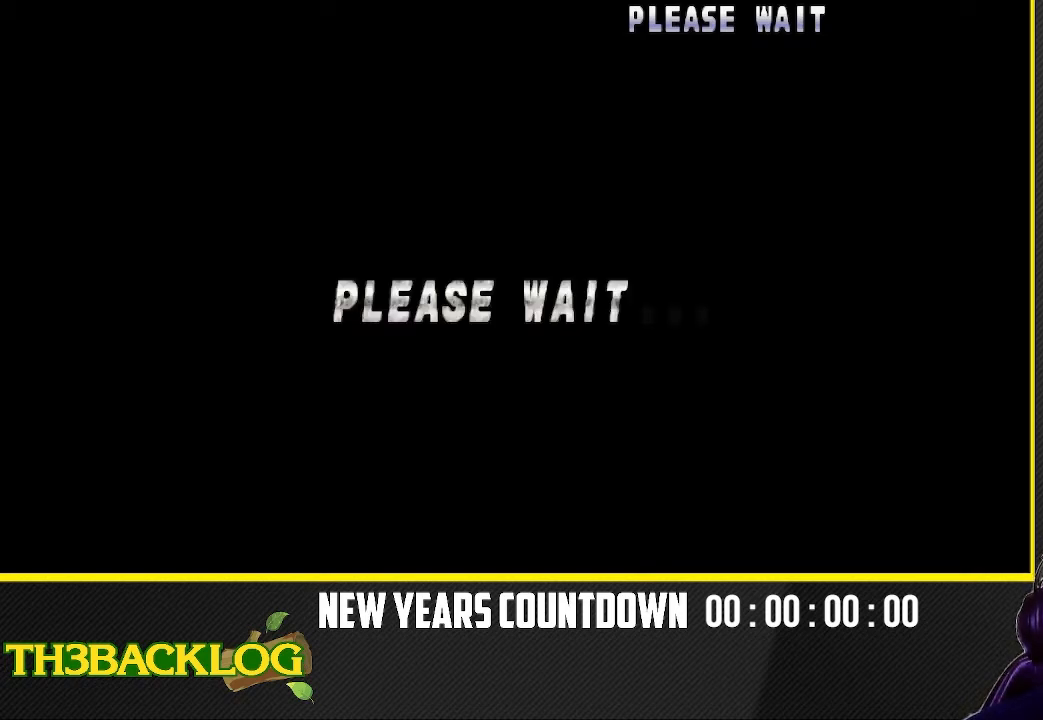
{"buttons": [], "left_stick": "center", "events": [[17, "left_stick", "up-right"], [167, "left_stick", "right"], [350, "left_stick", "center"]]}
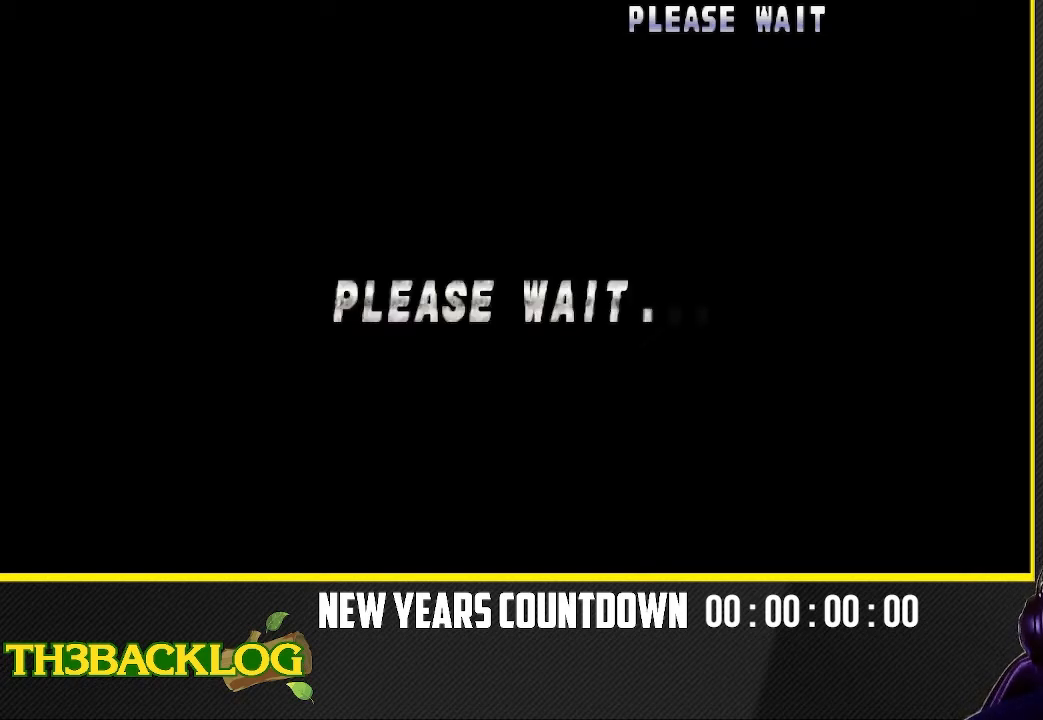
{"buttons": [], "left_stick": "up-right", "events": [[117, "left_stick", "down-left"], [283, "left_stick", "down-right"], [383, "left_stick", "up-right"]]}
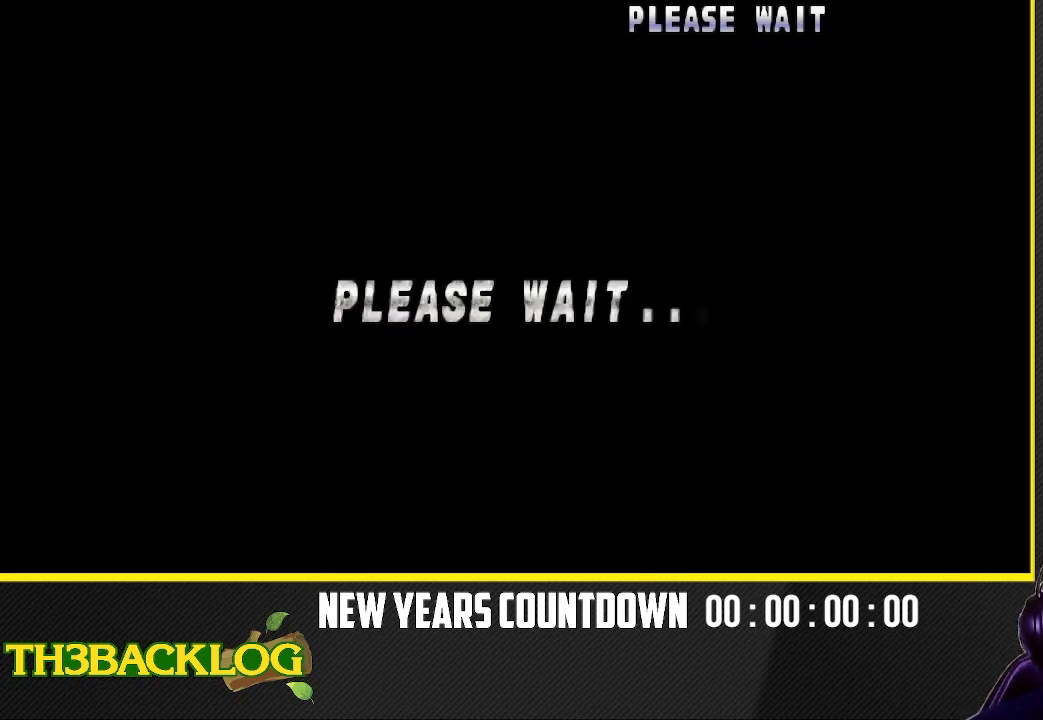
{"buttons": [], "left_stick": "up-right", "events": [[117, "left_stick", "center"], [350, "left_stick", "down"], [450, "left_stick", "right"], [500, "left_stick", "up-right"]]}
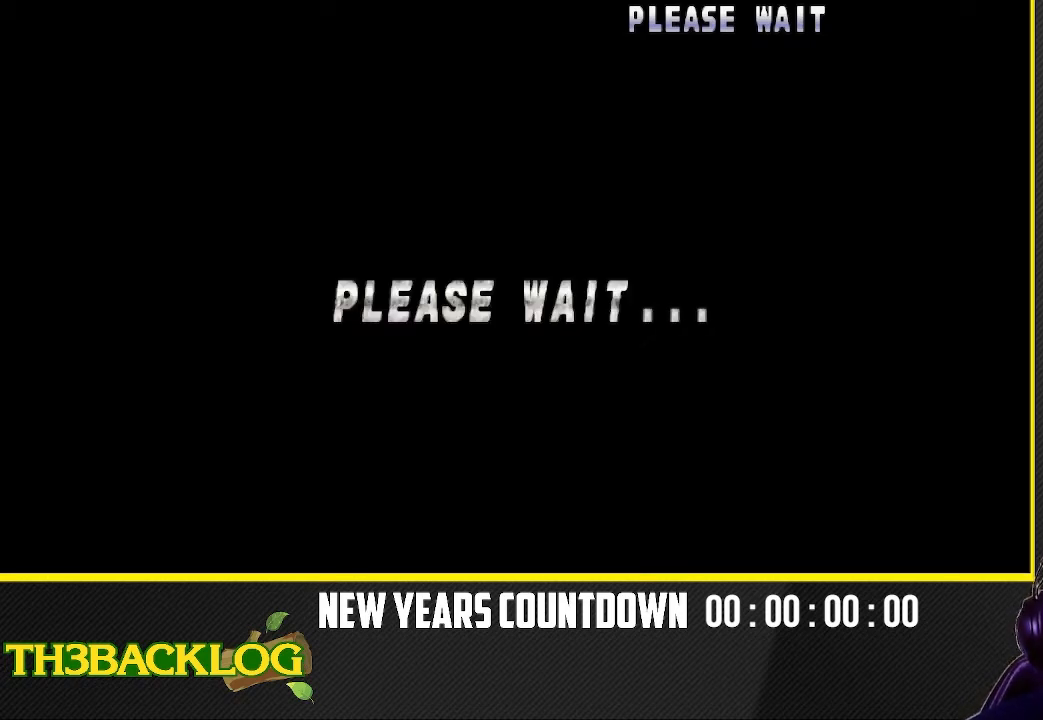
{"buttons": [], "left_stick": "right", "events": [[467, "left_stick", "right"]]}
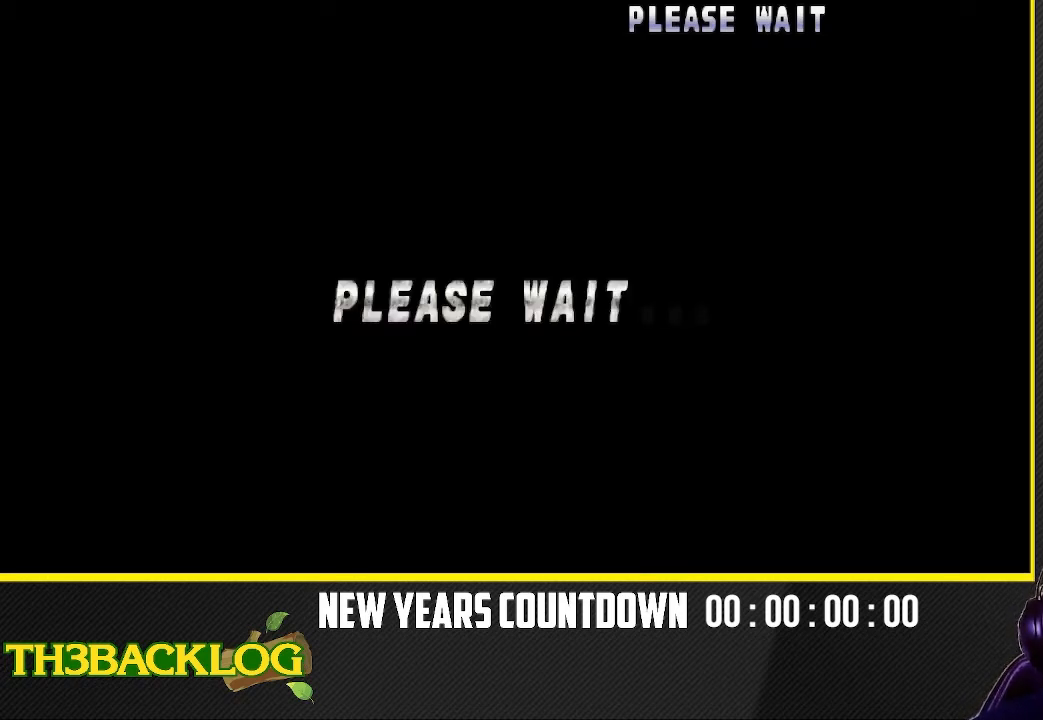
{"buttons": [], "left_stick": "up-left", "events": [[67, "left_stick", "down"], [217, "left_stick", "left"], [300, "left_stick", "up-left"]]}
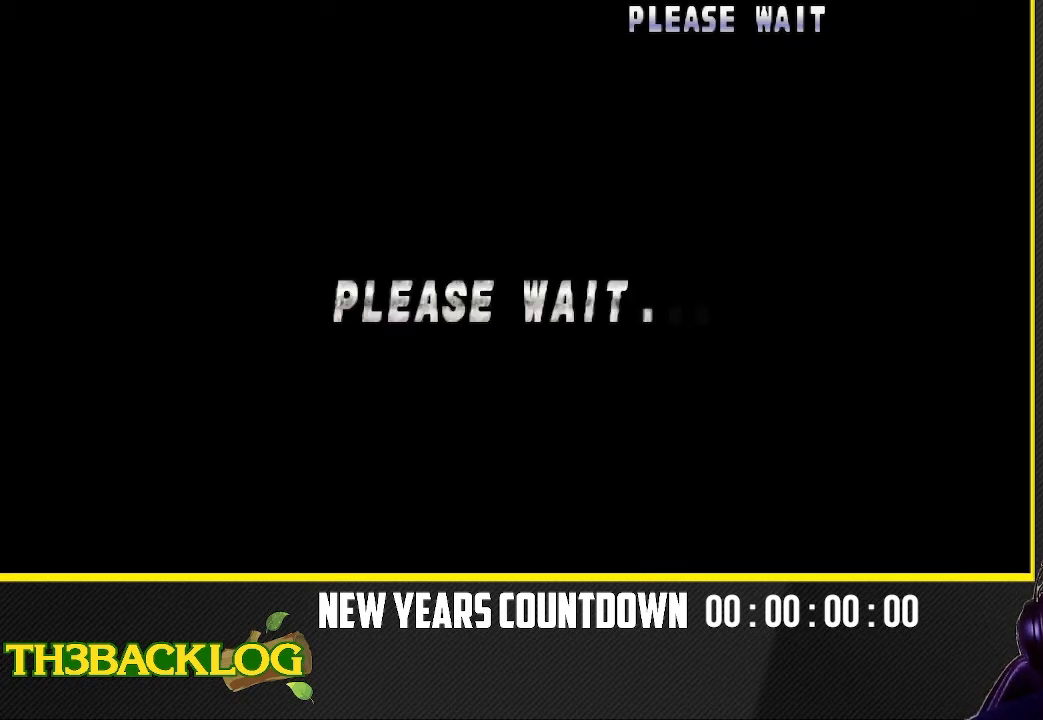
{"buttons": [], "left_stick": "up-right", "events": [[200, "left_stick", "left"], [317, "left_stick", "down"], [400, "left_stick", "right"], [467, "left_stick", "up-right"]]}
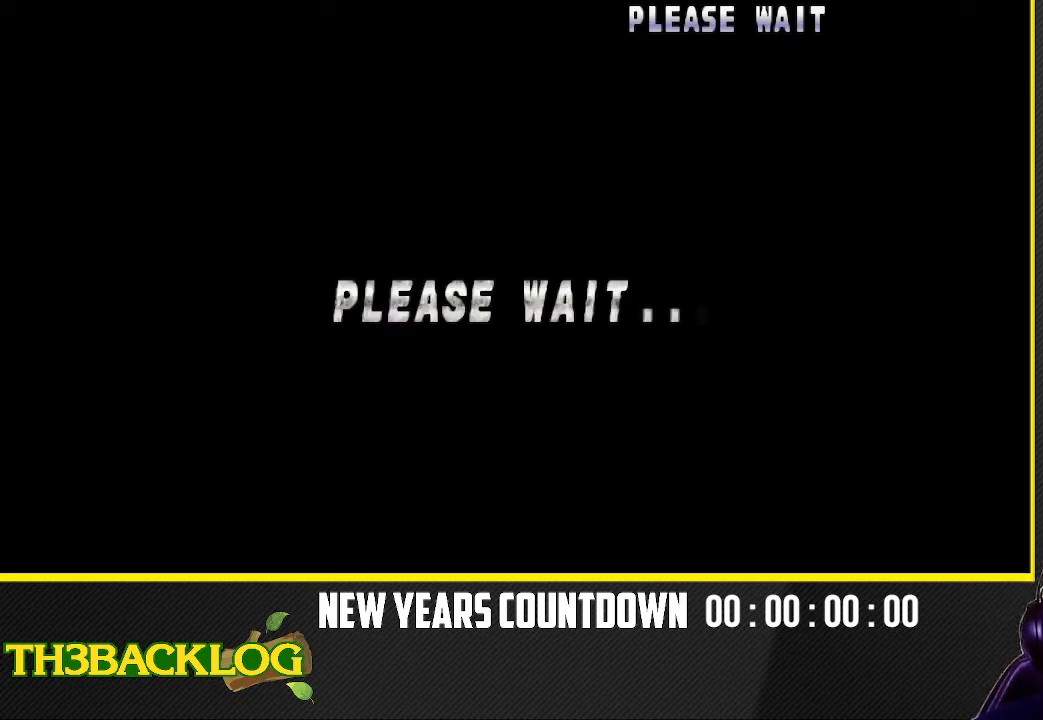
{"buttons": [], "left_stick": "center", "events": [[250, "left_stick", "up"], [417, "left_stick", "center"]]}
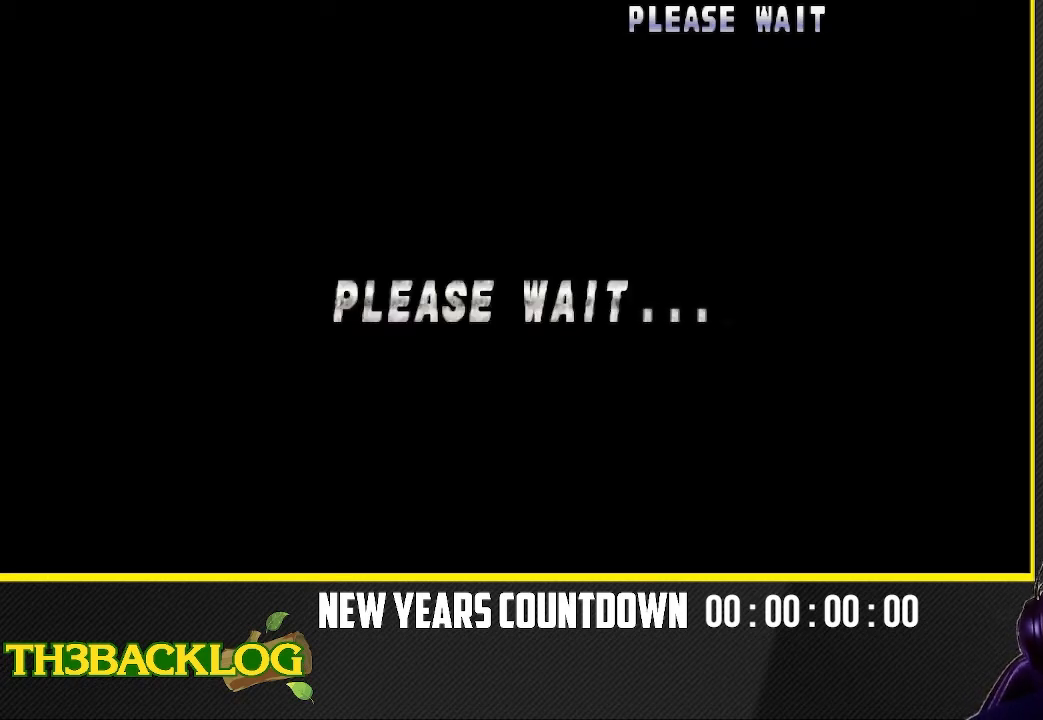
{"buttons": [], "left_stick": "down-right", "events": [[167, "left_stick", "up"], [383, "left_stick", "right"], [483, "left_stick", "down-right"]]}
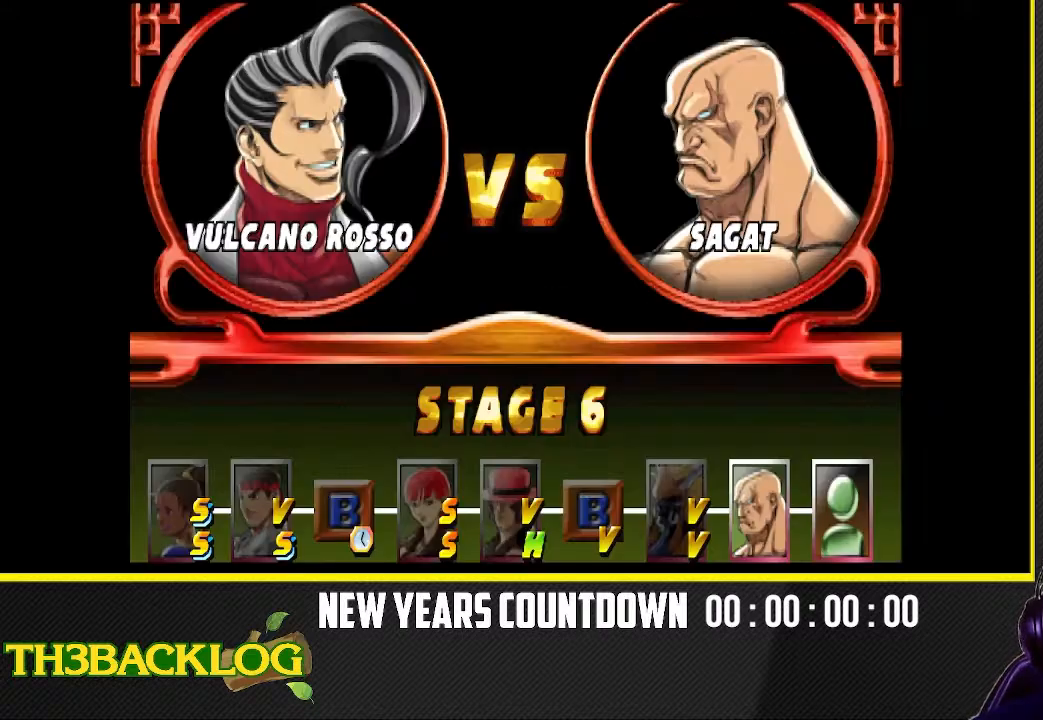
{"buttons": [], "left_stick": "center", "events": [[33, "left_stick", "down"], [133, "left_stick", "left"], [200, "left_stick", "up"], [400, "left_stick", "center"]]}
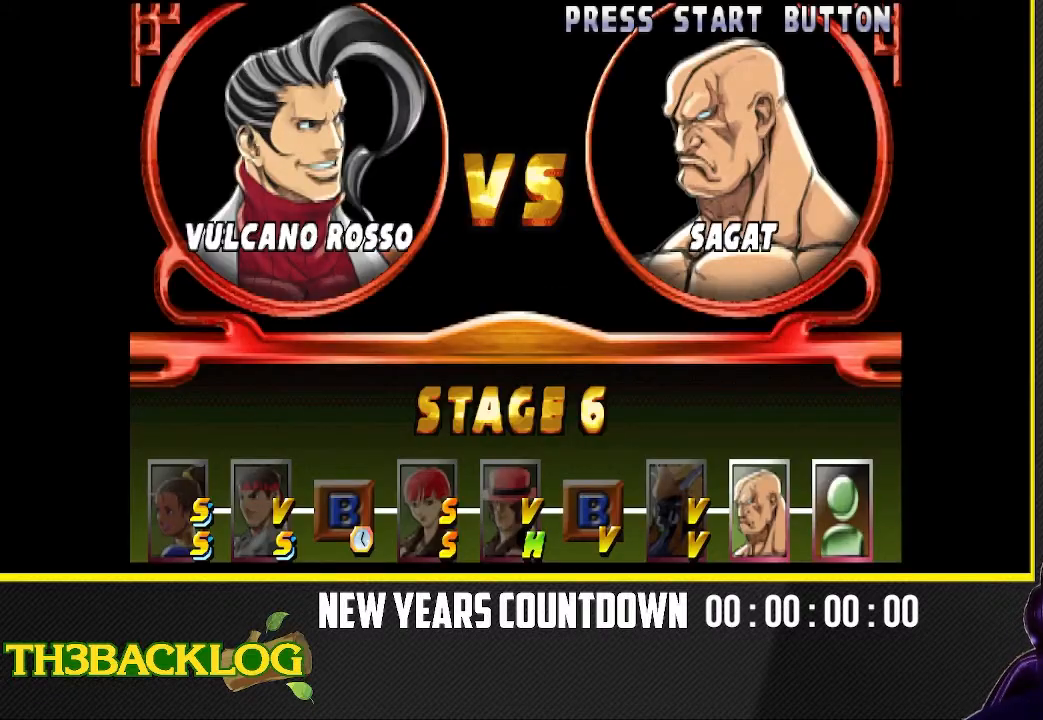
{"buttons": [], "left_stick": "center", "events": []}
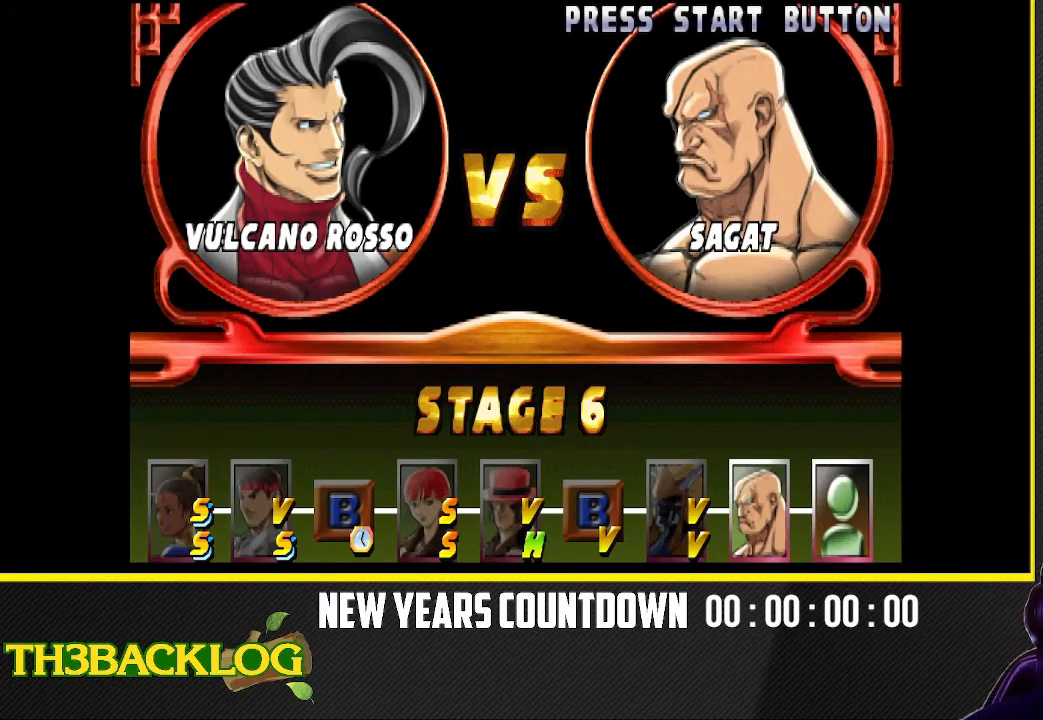
{"buttons": [], "left_stick": "down", "events": [[450, "left_stick", "down"]]}
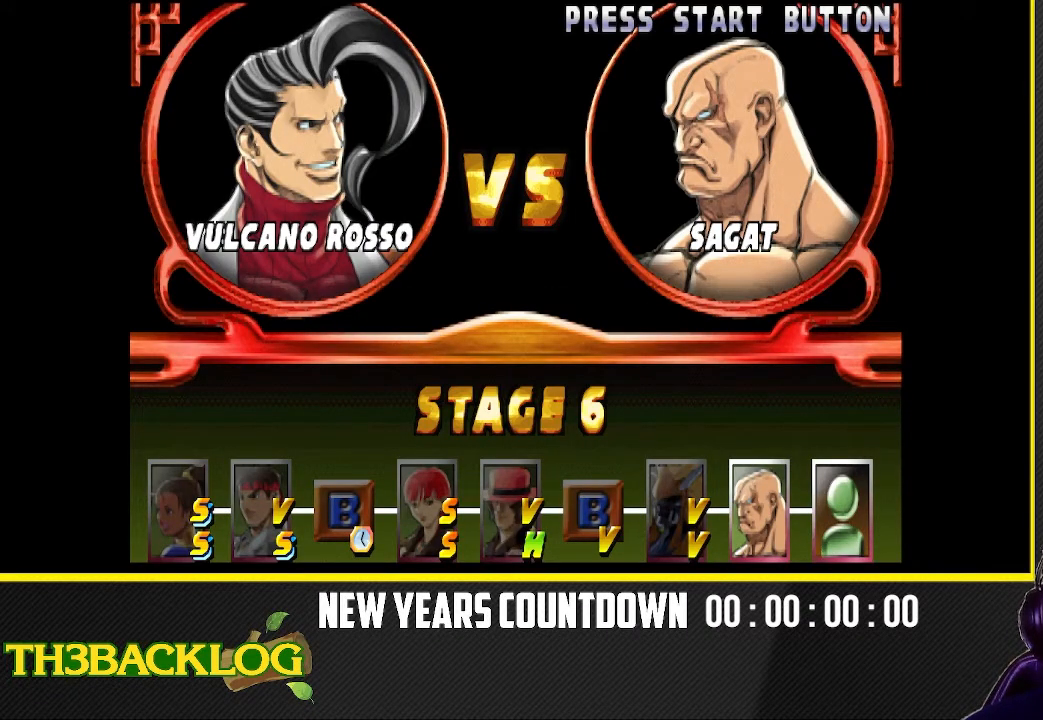
{"buttons": [], "left_stick": "down", "events": [[167, "left_stick", "right"], [283, "left_stick", "up"], [383, "left_stick", "center"], [433, "left_stick", "down"]]}
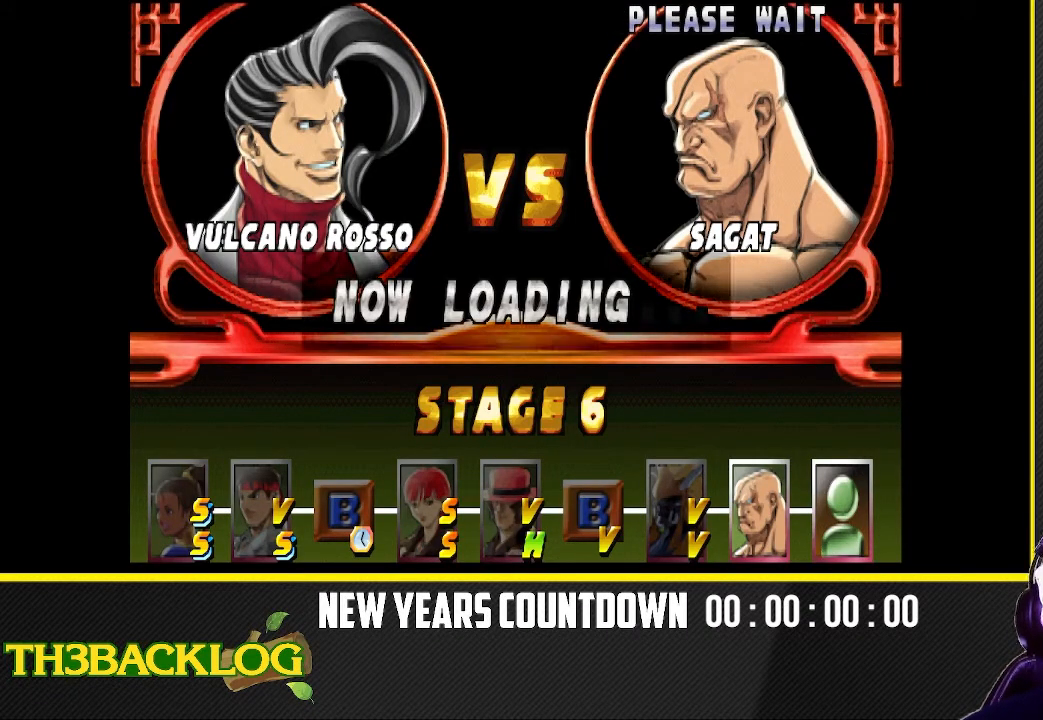
{"buttons": [], "left_stick": "down-right", "events": [[17, "left_stick", "down-right"], [117, "left_stick", "right"], [250, "left_stick", "down-right"]]}
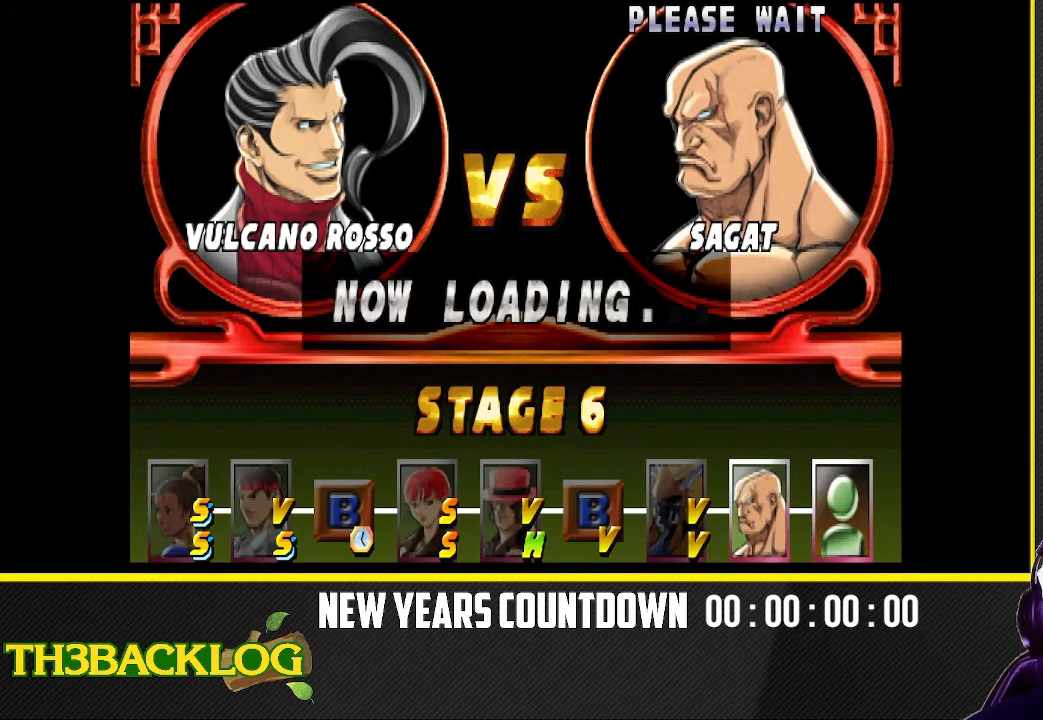
{"buttons": [], "left_stick": "down-left", "events": [[50, "left_stick", "down"], [150, "left_stick", "down-left"], [250, "left_stick", "left"], [400, "left_stick", "down-left"]]}
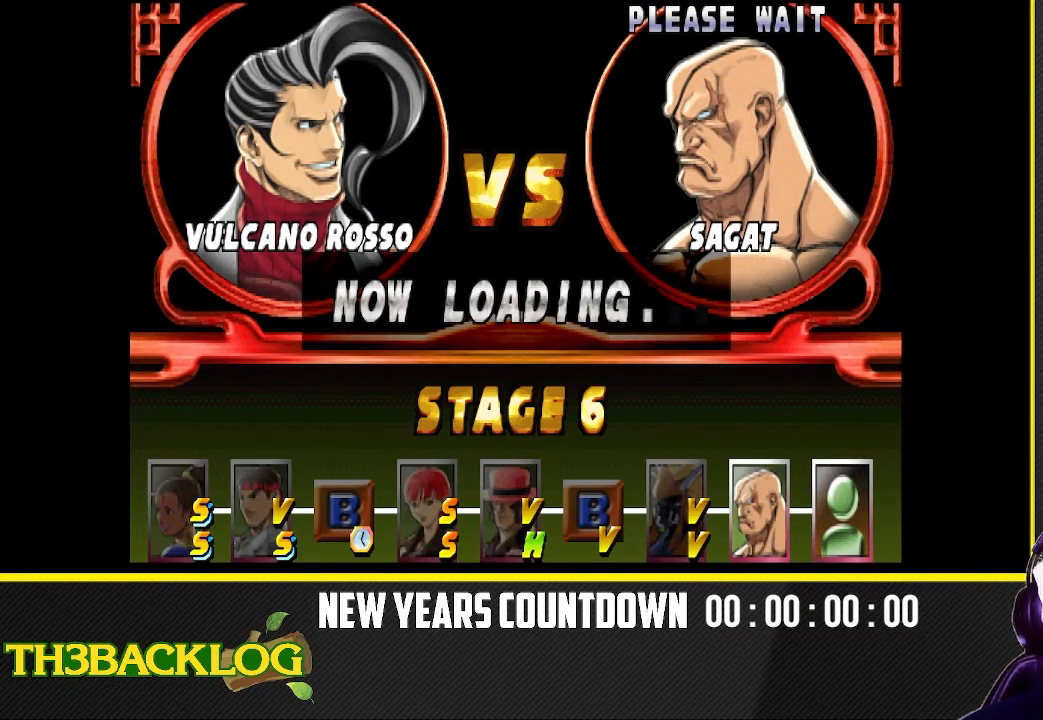
{"buttons": [], "left_stick": "right", "events": [[167, "left_stick", "down-right"], [233, "left_stick", "right"]]}
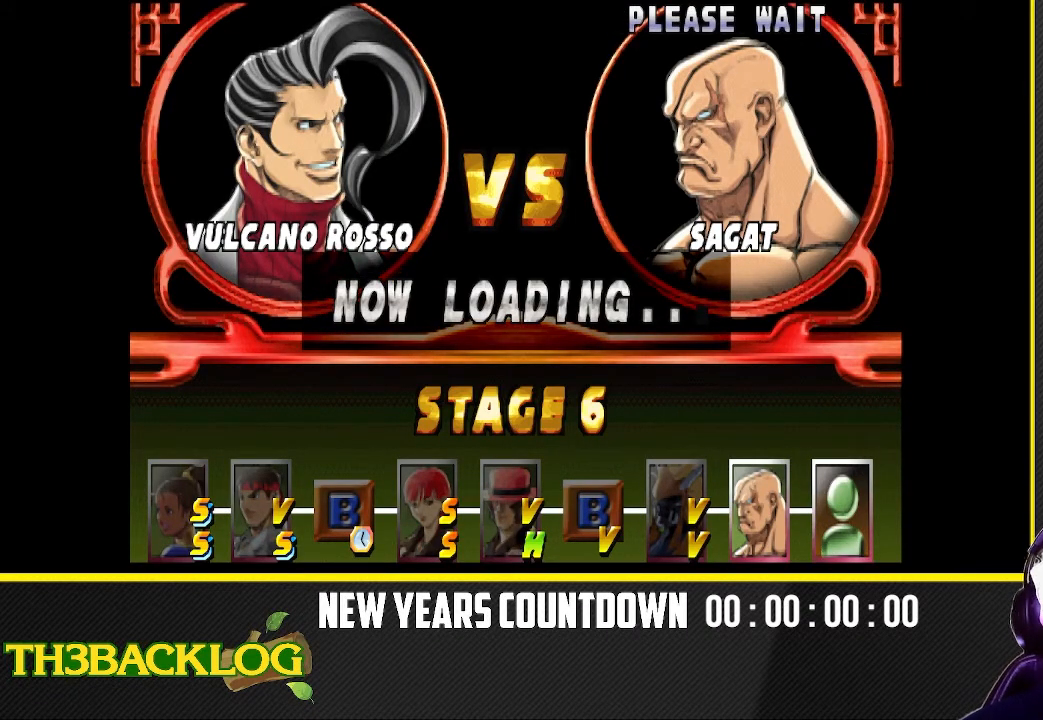
{"buttons": [], "left_stick": "down", "events": [[217, "left_stick", "down-right"], [350, "left_stick", "down"]]}
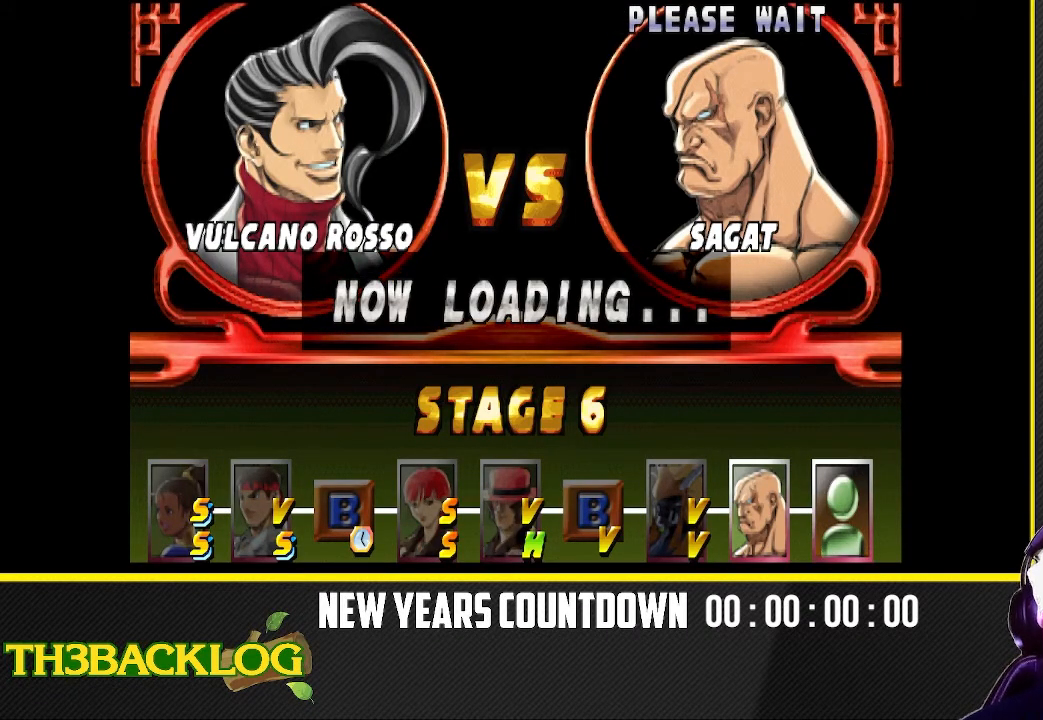
{"buttons": [], "left_stick": "down-left", "events": [[350, "left_stick", "down-left"]]}
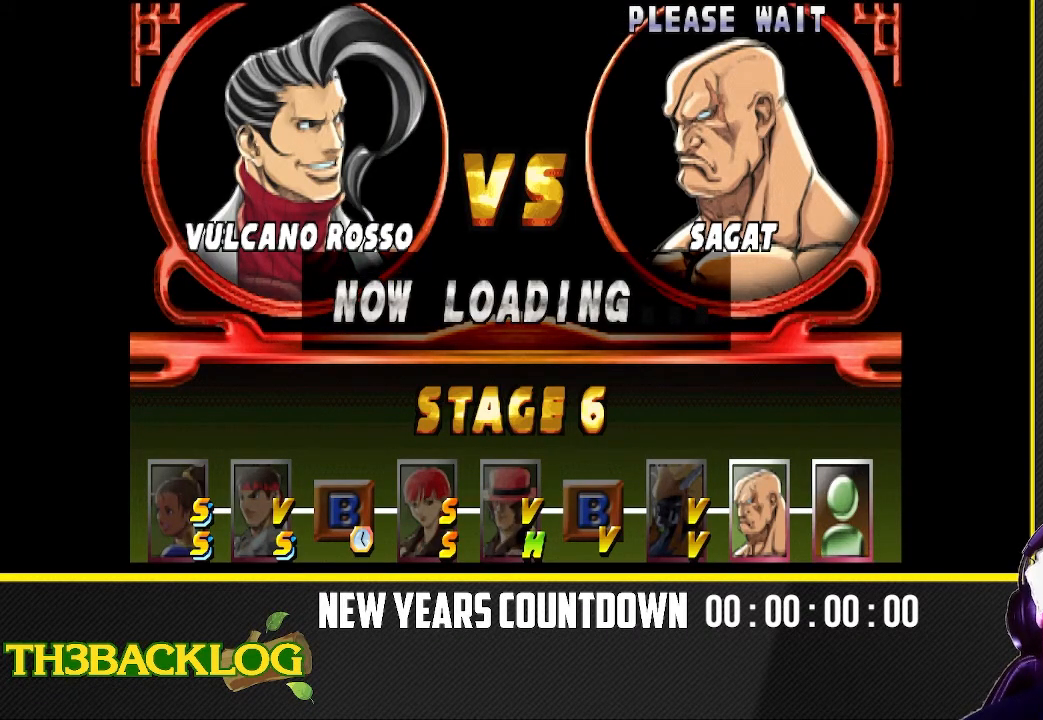
{"buttons": [], "left_stick": "left", "events": [[383, "left_stick", "left"]]}
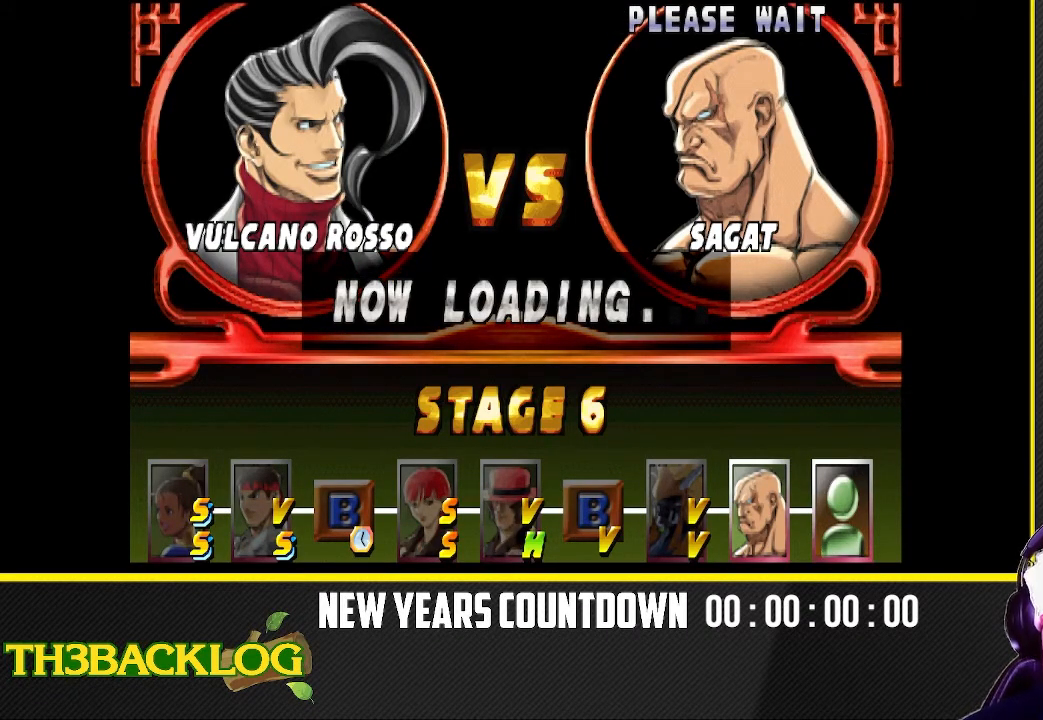
{"buttons": [], "left_stick": "down-left", "events": [[267, "left_stick", "down-left"]]}
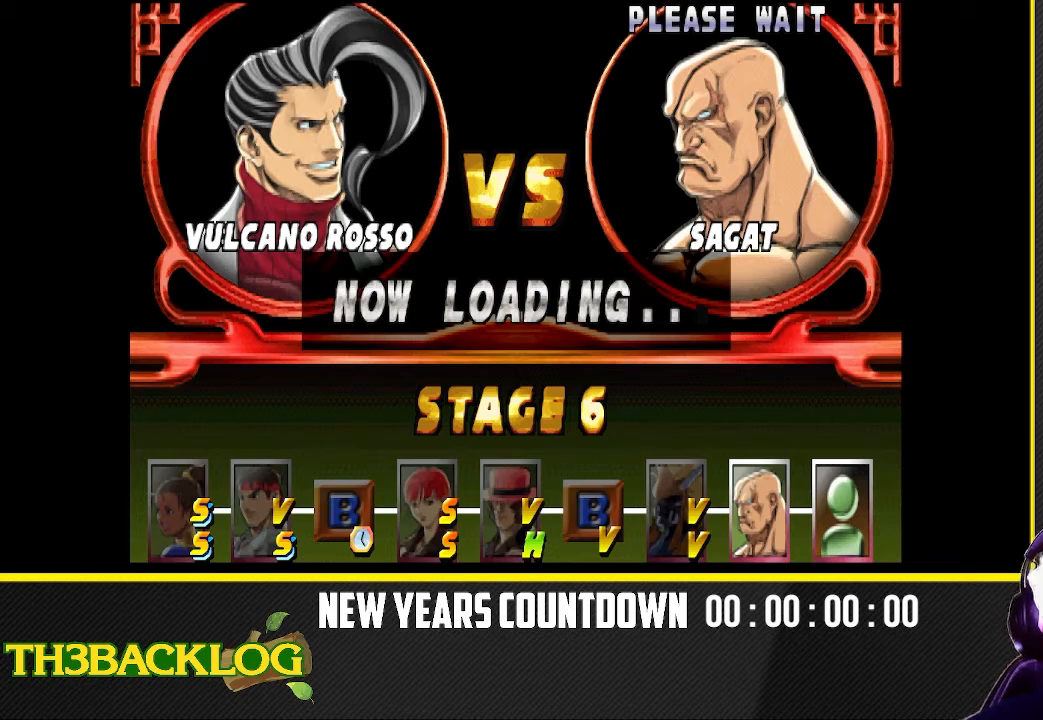
{"buttons": [], "left_stick": "down-left", "events": [[33, "left_stick", "left"], [167, "left_stick", "up-left"], [483, "left_stick", "down-left"]]}
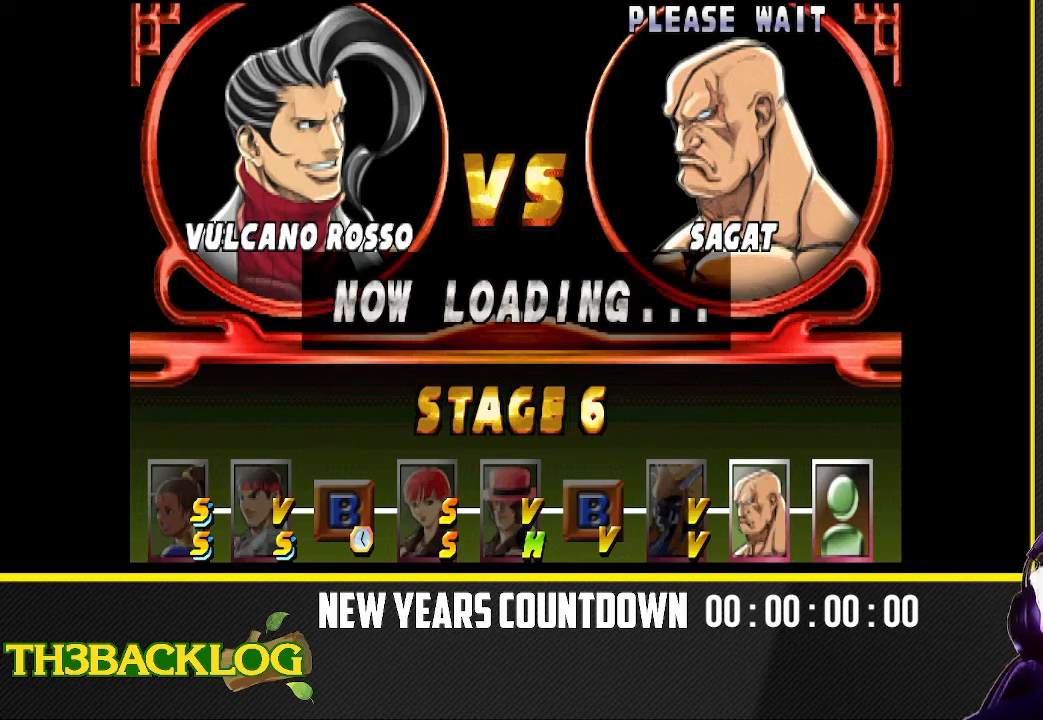
{"buttons": [], "left_stick": "left", "events": [[217, "left_stick", "left"]]}
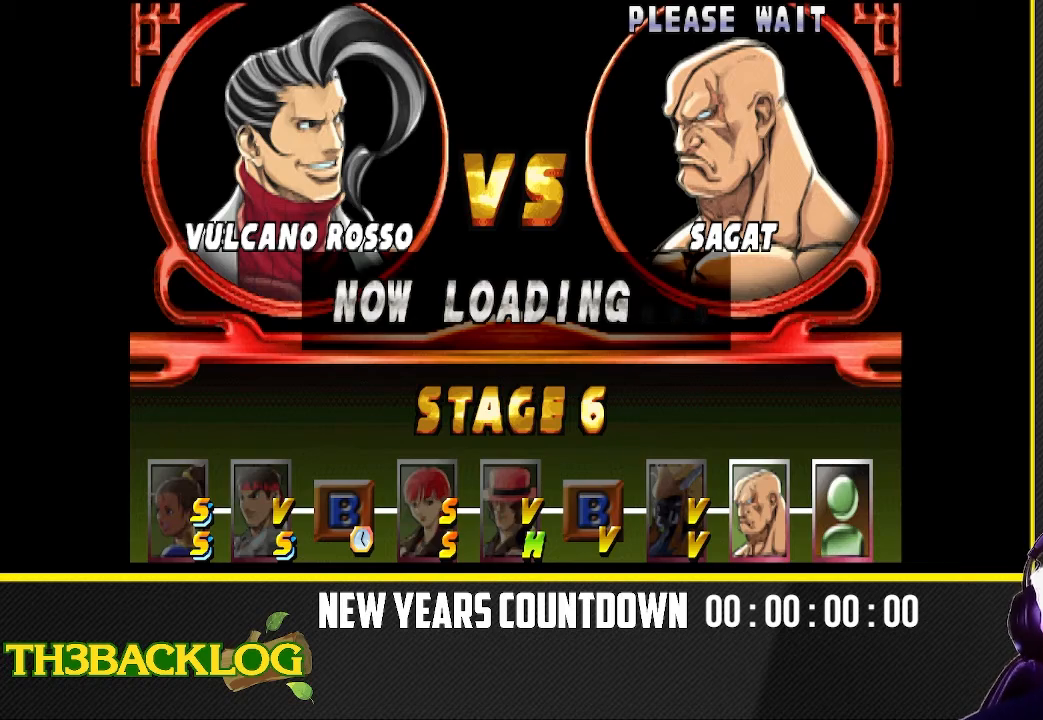
{"buttons": [], "left_stick": "down-left"}
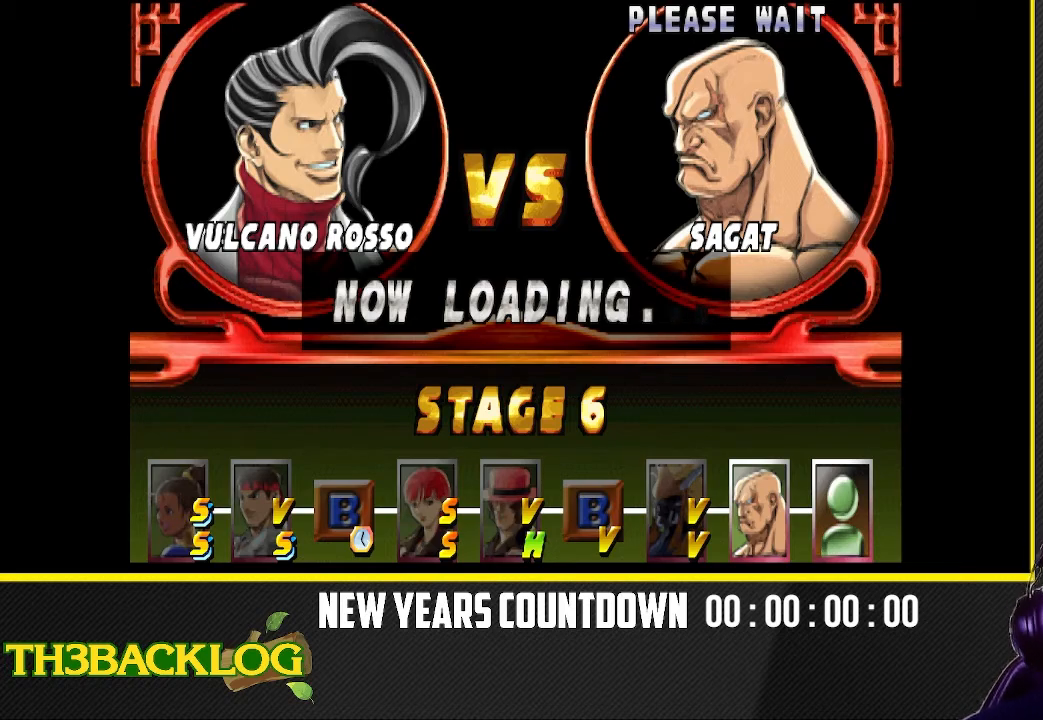
{"buttons": [], "left_stick": "down", "events": [[67, "left_stick", "center"], [433, "left_stick", "down"]]}
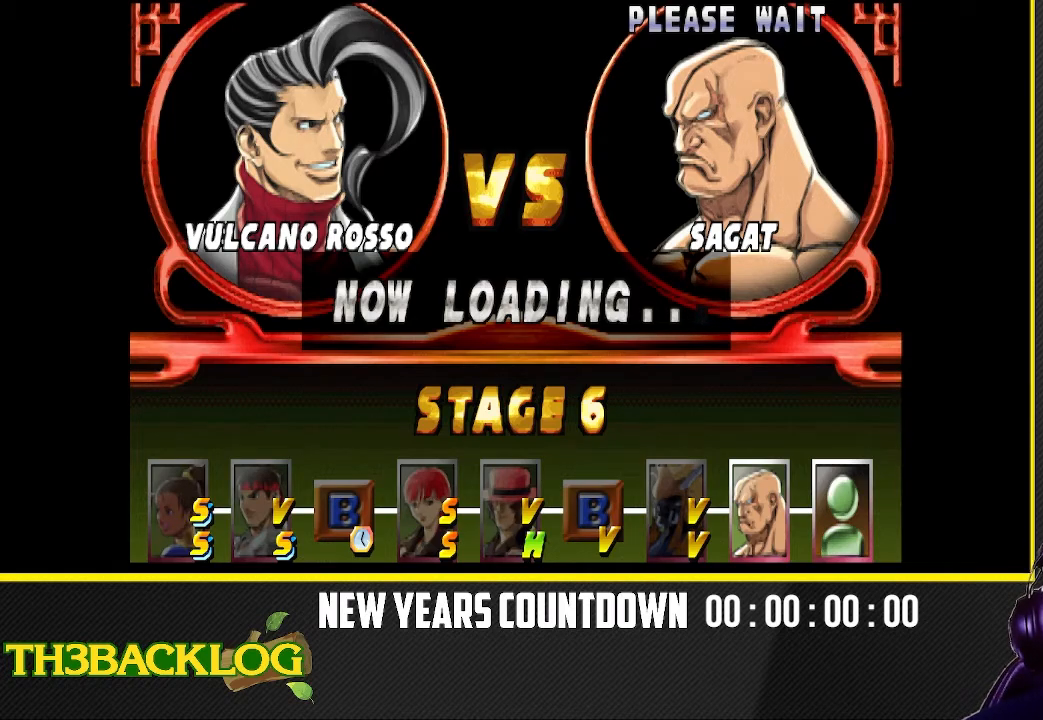
{"buttons": [], "left_stick": "center", "events": [[33, "SQUARE", "down"], [67, "left_stick", "left"], [117, "left_stick", "up-left"], [317, "left_stick", "left"], [333, "SQUARE", "up"], [433, "left_stick", "center"]]}
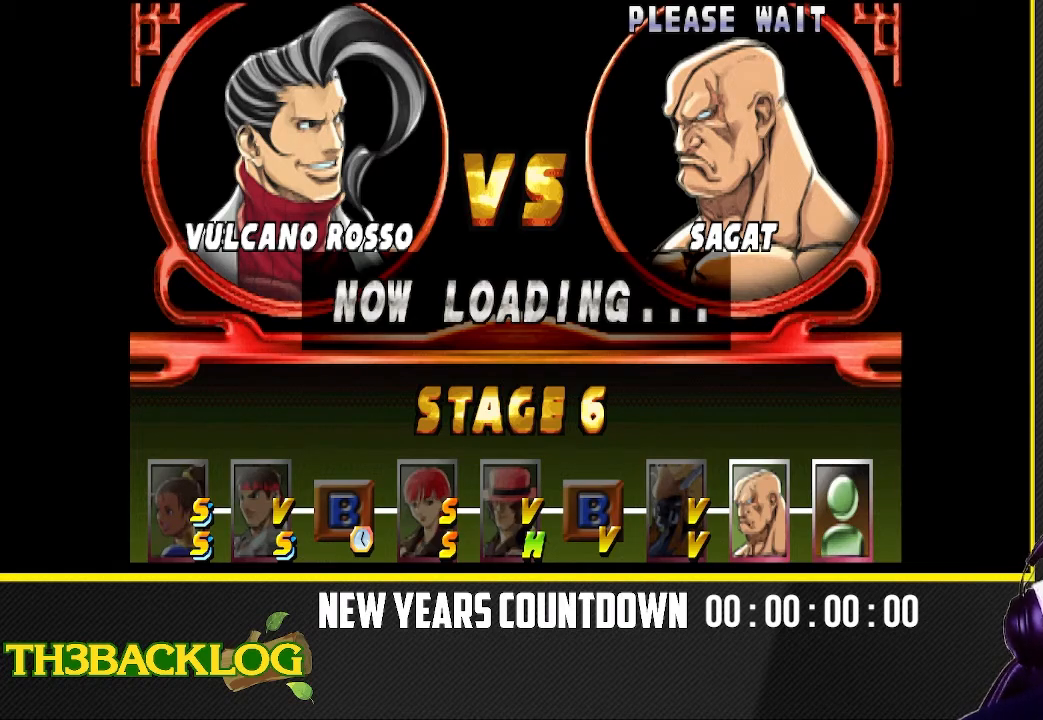
{"buttons": ["TRIANGLE"], "left_stick": "up-left", "events": [[117, "left_stick", "left"], [167, "left_stick", "down-left"], [350, "TRIANGLE", "down"], [400, "left_stick", "up-left"]]}
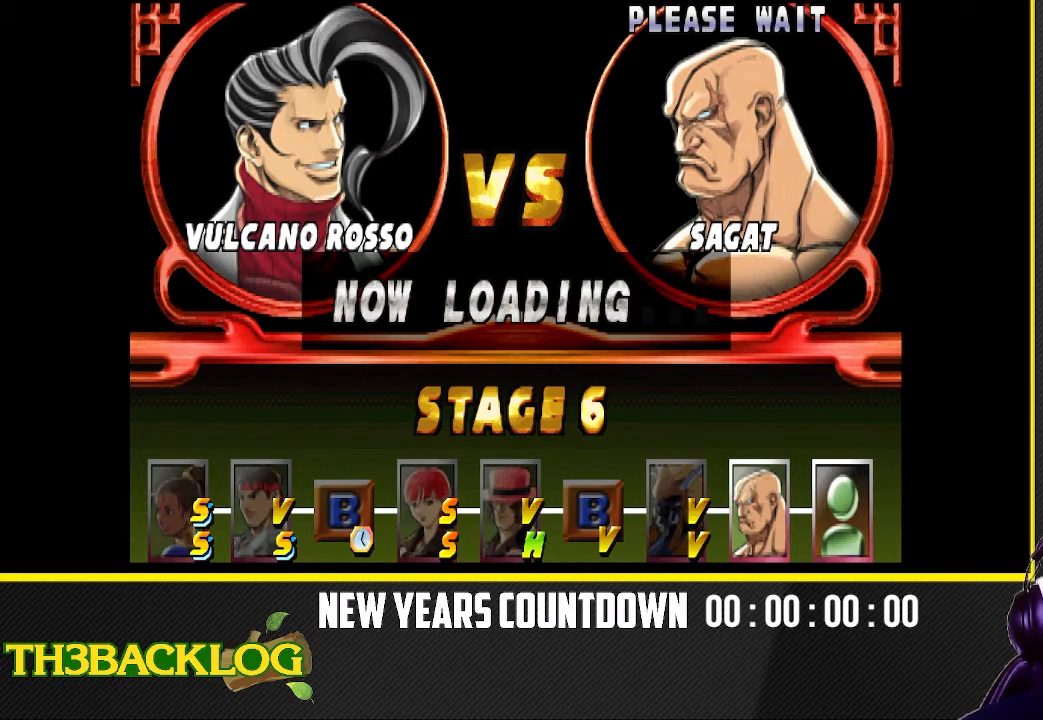
{"buttons": [], "left_stick": "center", "events": [[17, "TRIANGLE", "up"], [100, "left_stick", "center"]]}
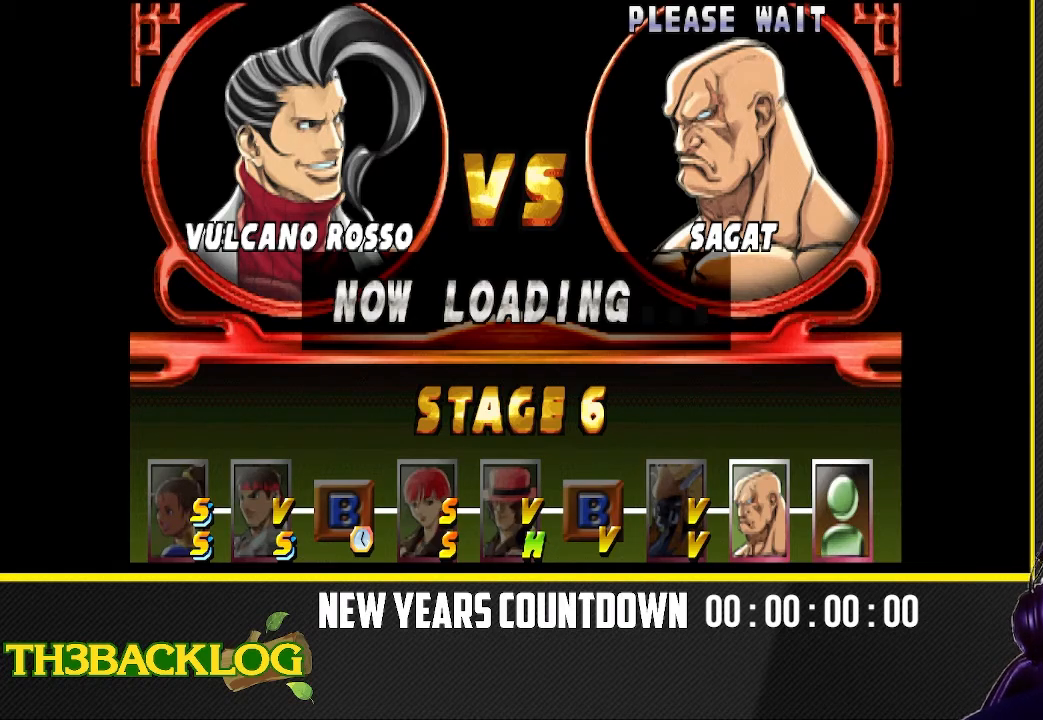
{"buttons": [], "left_stick": "center", "events": []}